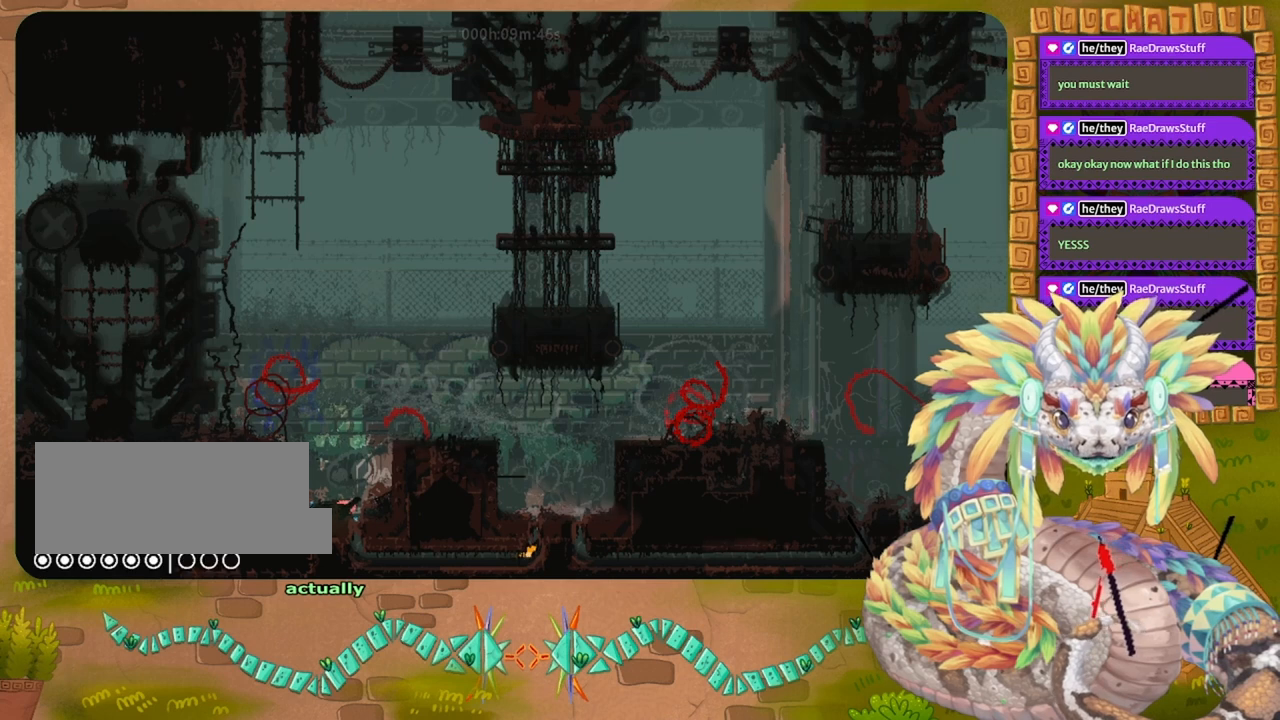
Gameplay with keyboard and mouse; each line is a JSON object with the keys held at the frame after it. "events" lists presses ("down") and releases ("up") of "down", "grab", "jump", "left", "right", "spin", "throw" and "up" between this image and that frame as [ms after this image, input, new state], when the widget could be followed in between. No other keys are recorded. Mouse buttons are not recorded. Key names are as the overlay labels them; some are game actions (e.g. jump) rather than physical keys. Not read: mouse_move.
{"keys": ["grab"], "events": []}
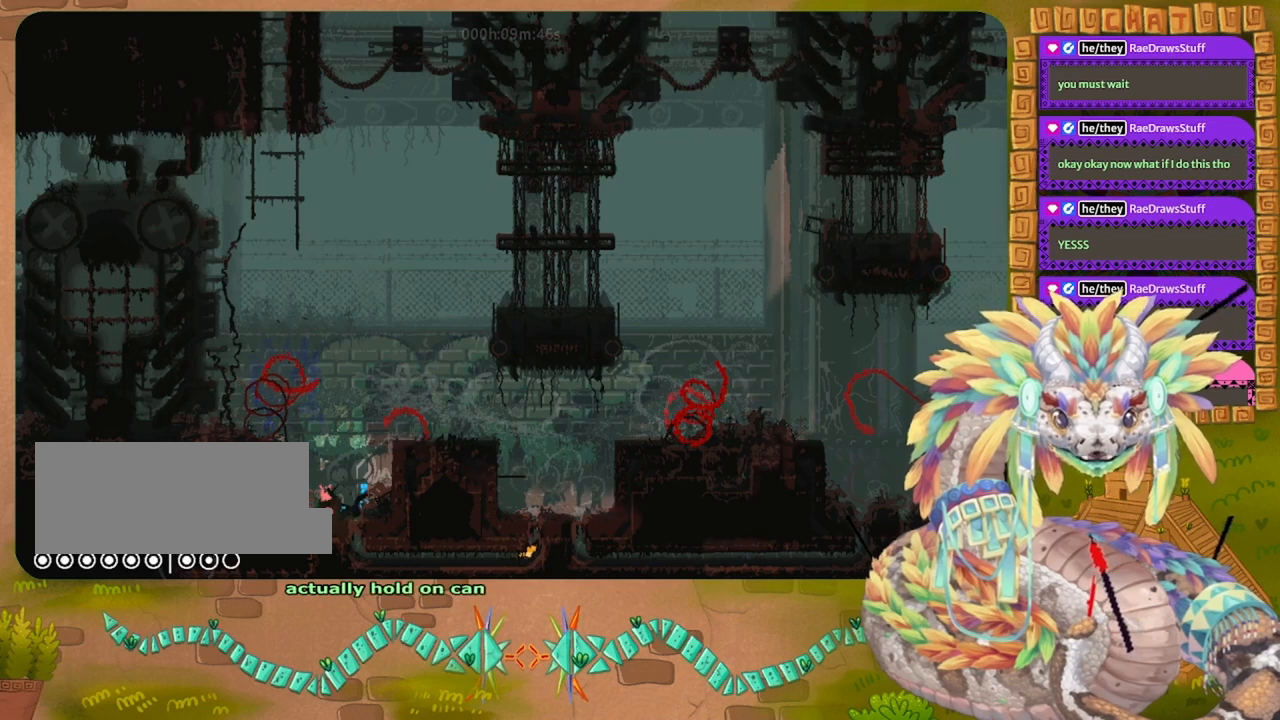
{"keys": ["grab"], "events": []}
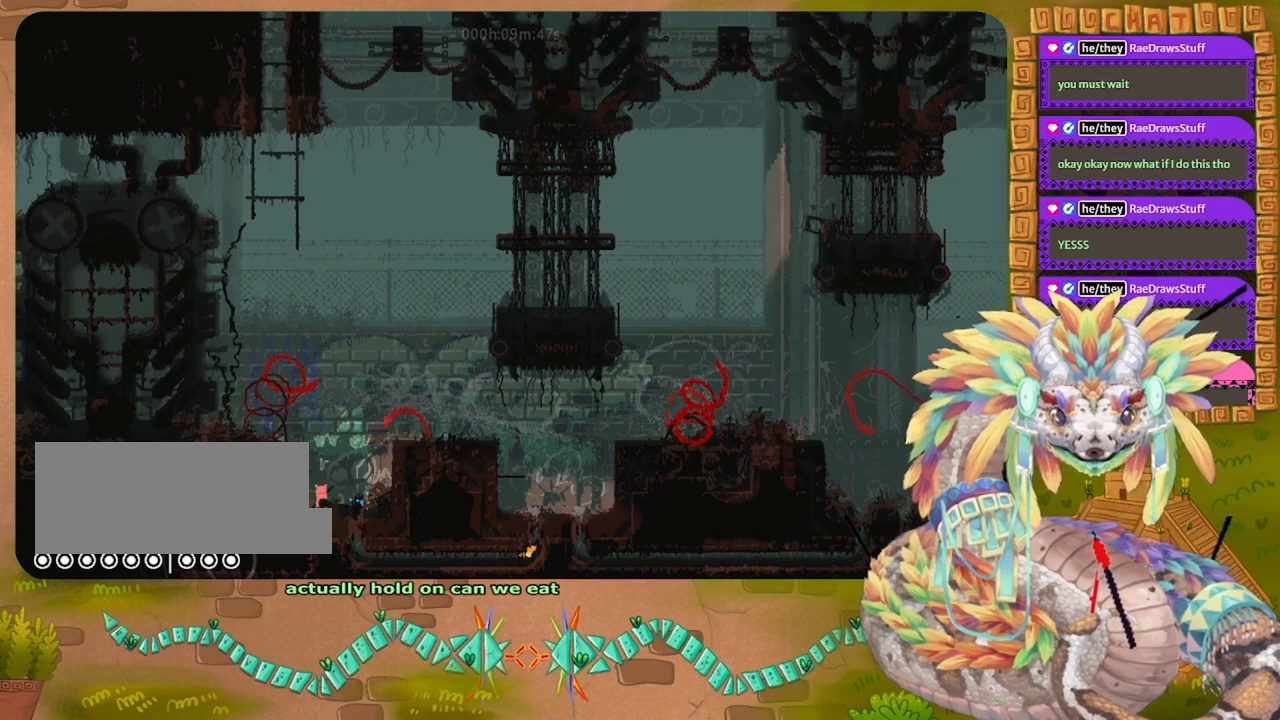
{"keys": ["jump", "left"], "events": [[233, "grab", "up"], [233, "left", "down"], [300, "jump", "down"]]}
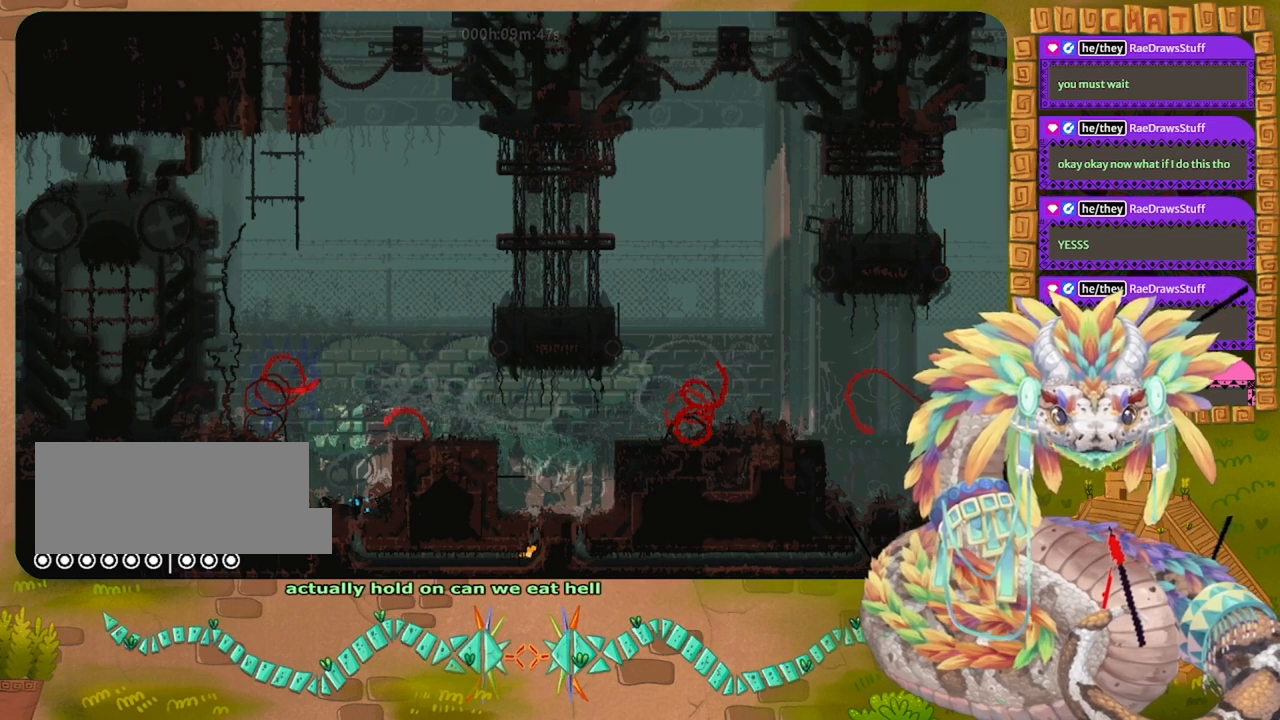
{"keys": ["jump", "left"], "events": [[167, "jump", "up"], [267, "jump", "down"]]}
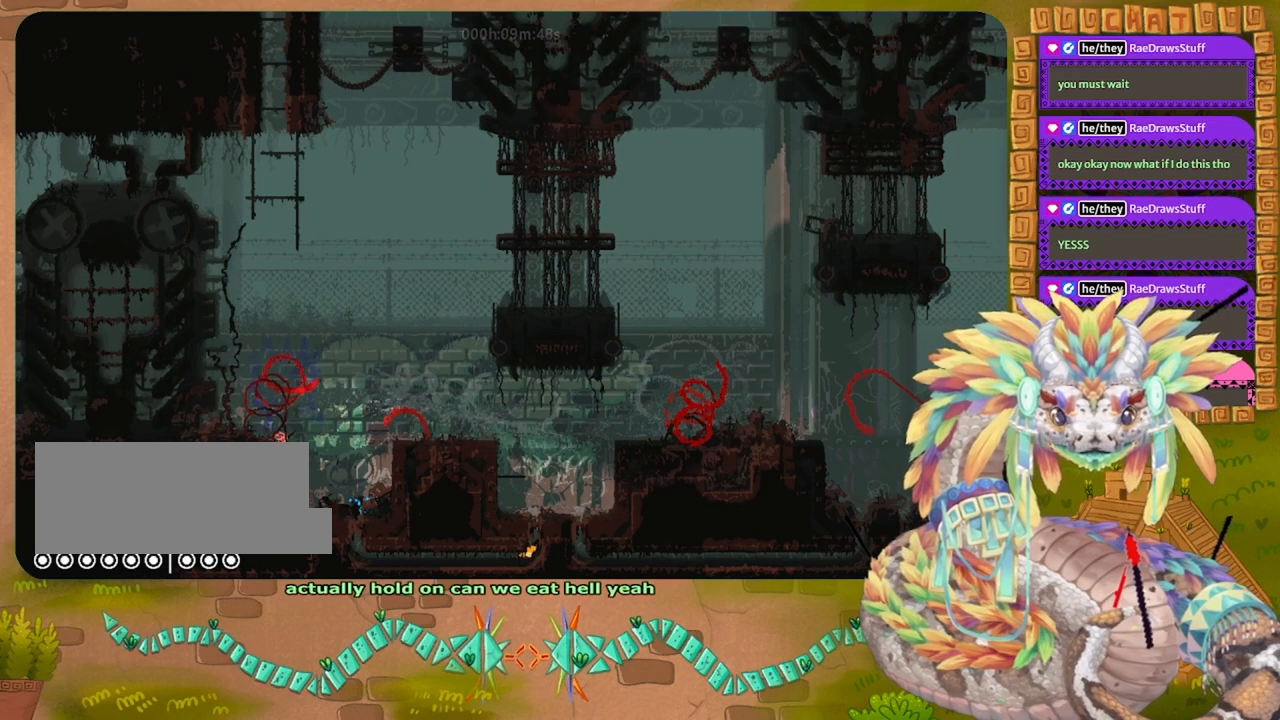
{"keys": [], "events": [[200, "jump", "up"], [333, "left", "up"]]}
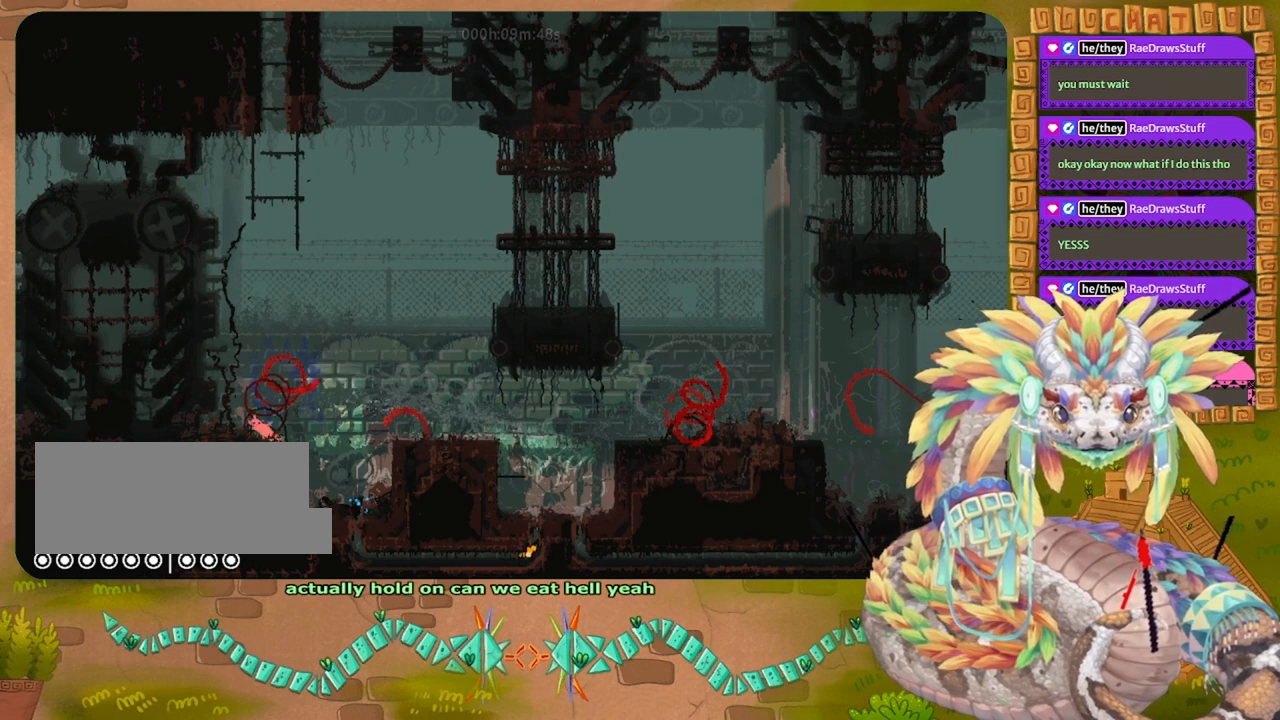
{"keys": [], "events": []}
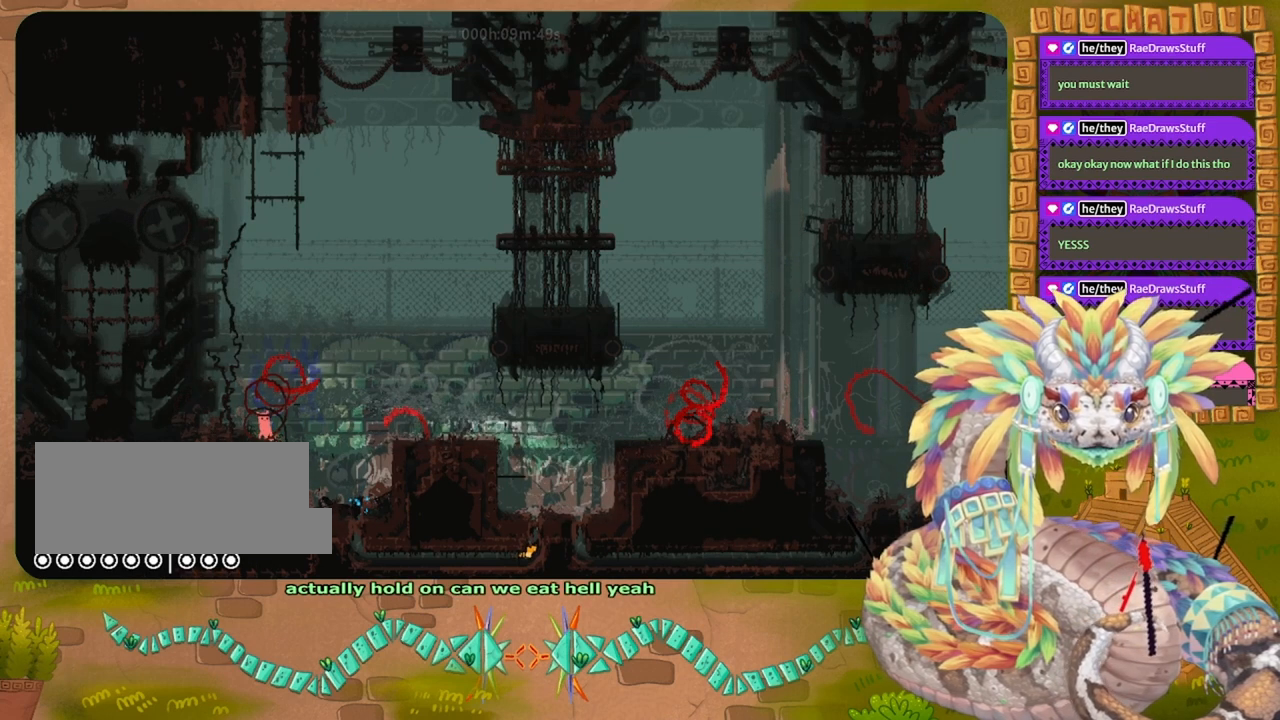
{"keys": ["jump", "left"], "events": [[400, "jump", "down"], [433, "left", "down"]]}
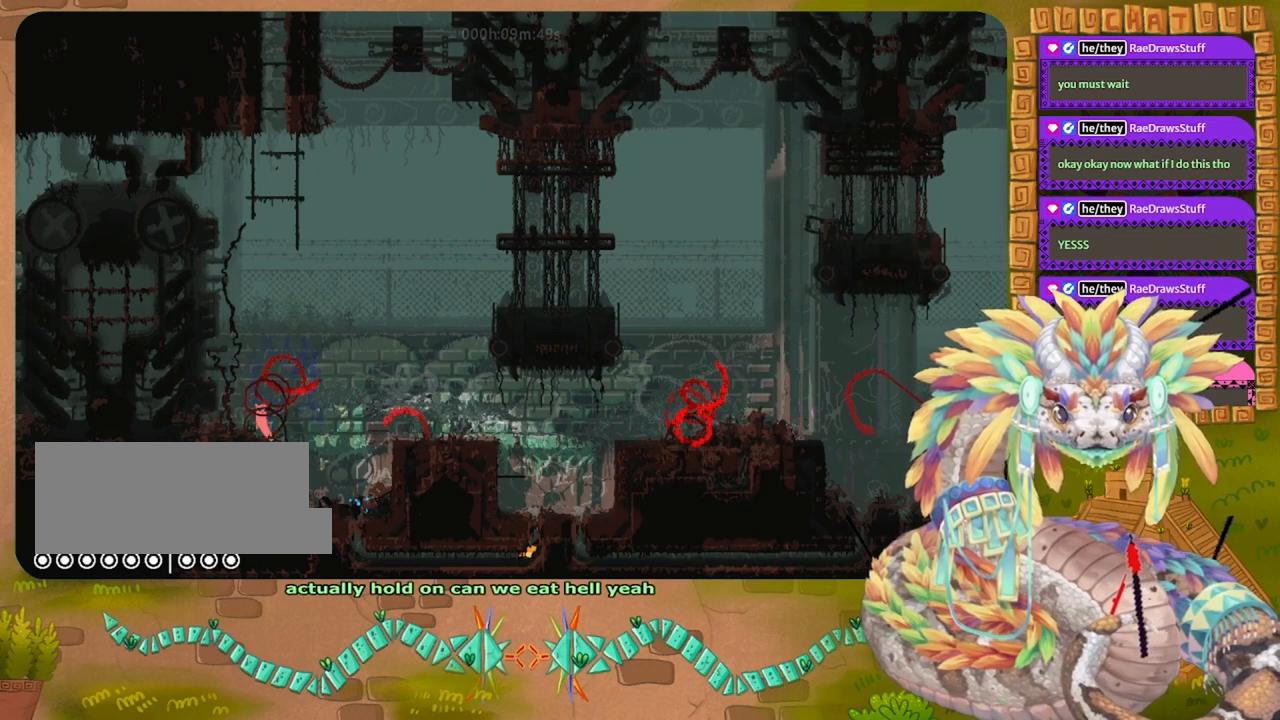
{"keys": ["jump", "left"], "events": [[267, "jump", "up"], [333, "jump", "down"]]}
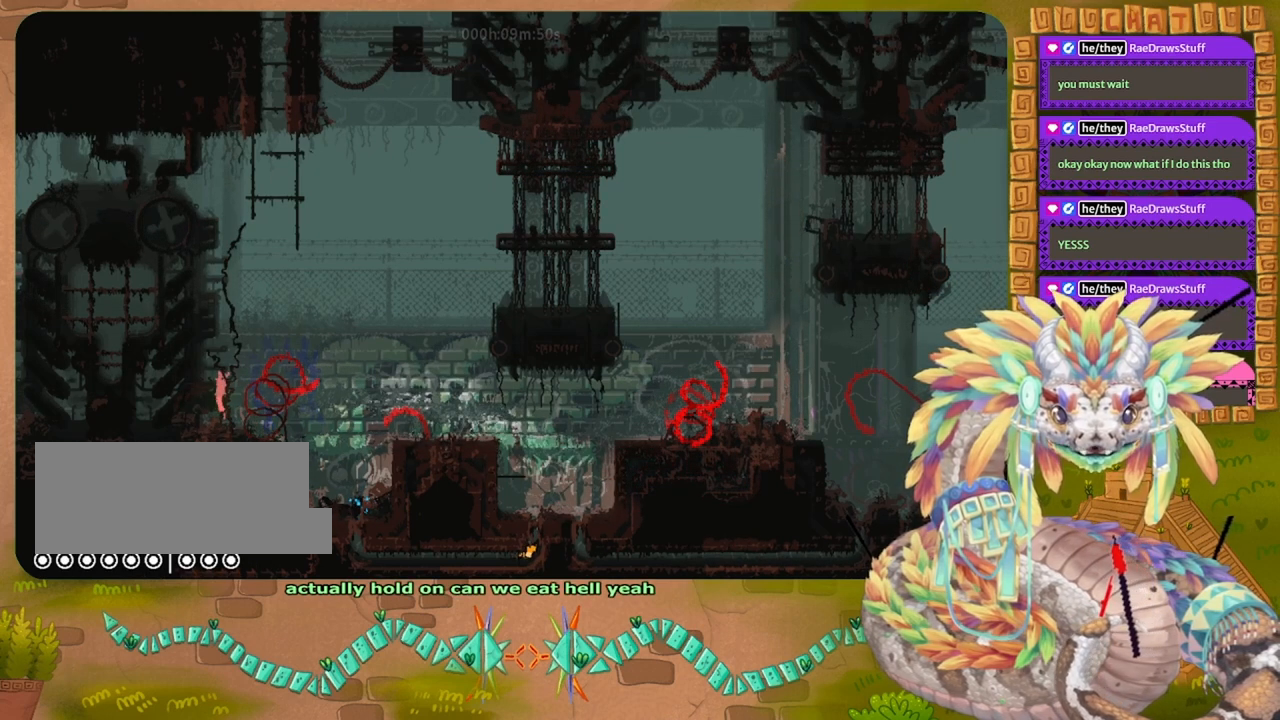
{"keys": ["left"], "events": [[267, "jump", "up"]]}
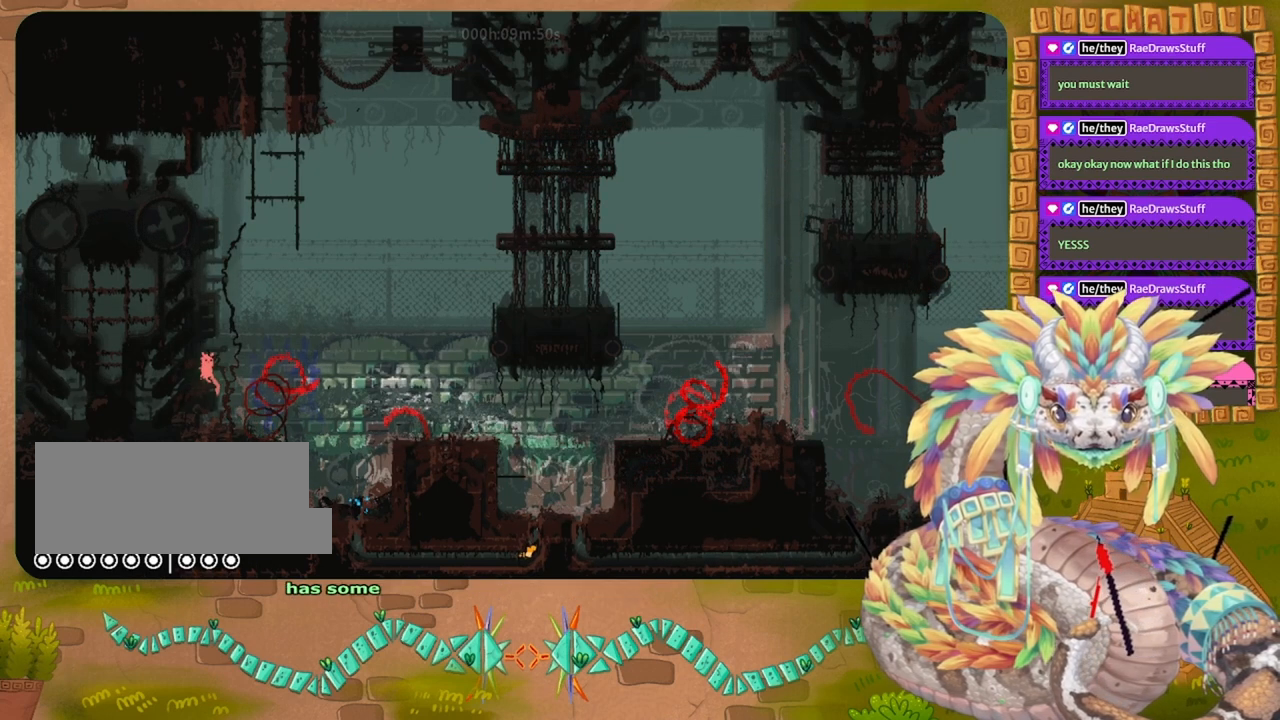
{"keys": ["left"], "events": [[333, "left", "up"], [367, "right", "down"], [400, "jump", "down"], [433, "right", "up"], [500, "jump", "up"], [500, "left", "down"]]}
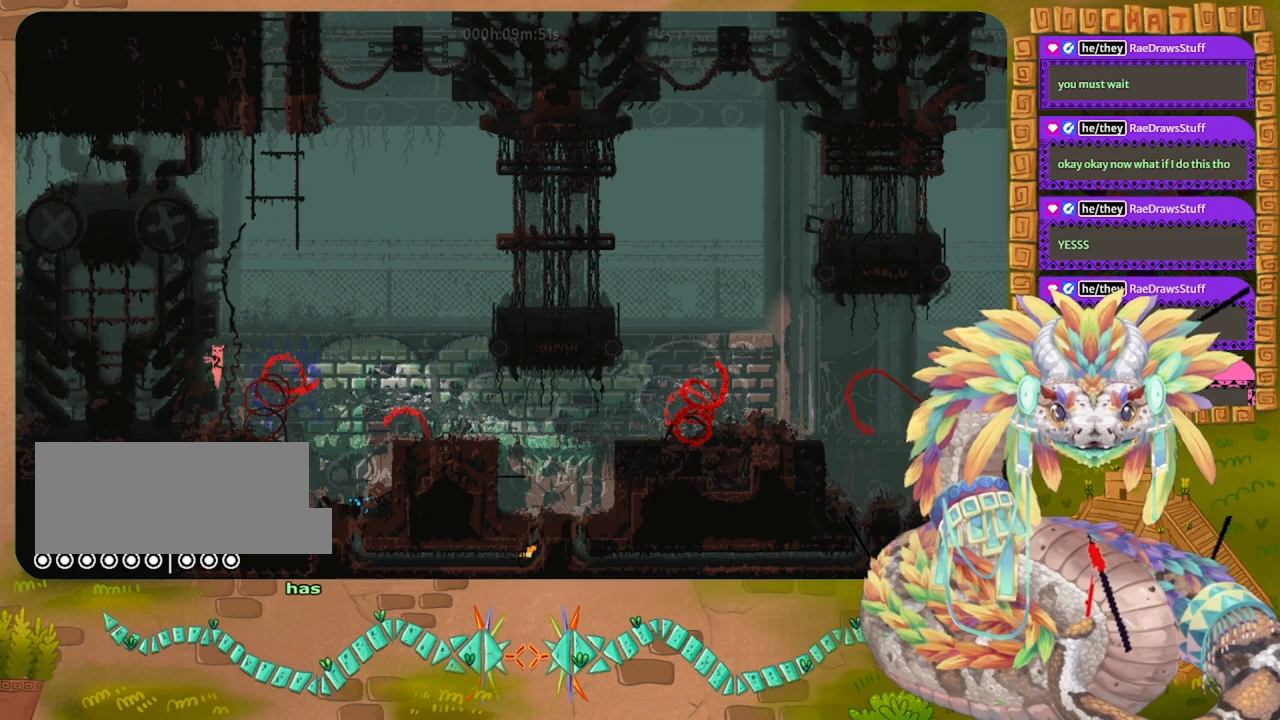
{"keys": ["left"], "events": [[67, "jump", "down"], [433, "jump", "up"]]}
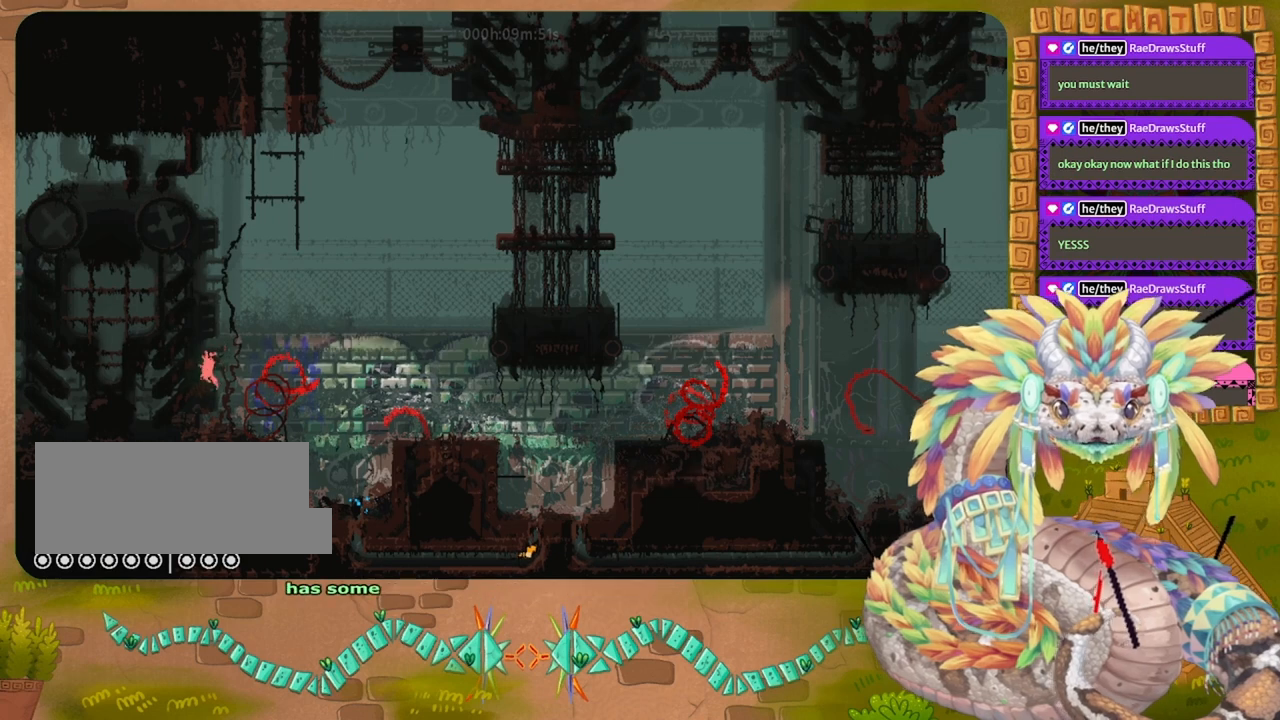
{"keys": ["jump", "right"], "events": [[33, "left", "up"], [133, "right", "down"], [200, "jump", "down"], [267, "right", "up"], [333, "left", "down"], [367, "left", "up"], [400, "right", "down"]]}
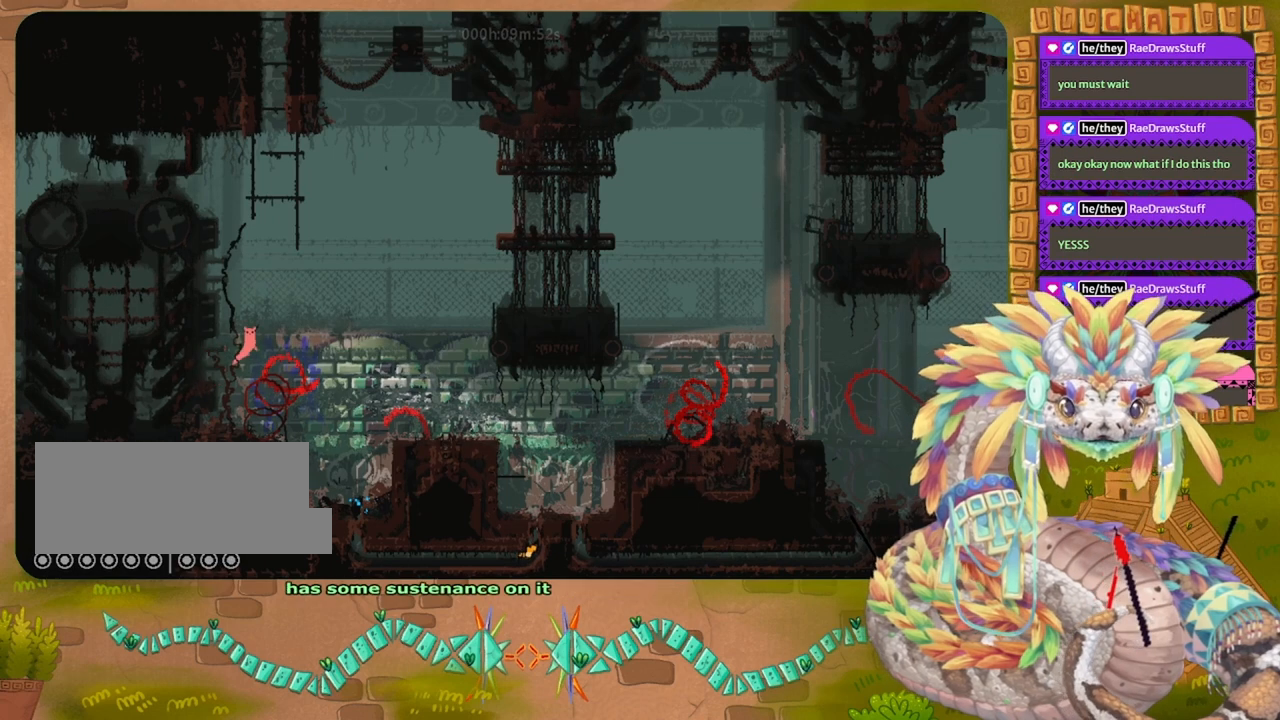
{"keys": [], "events": [[200, "jump", "up"], [467, "right", "up"]]}
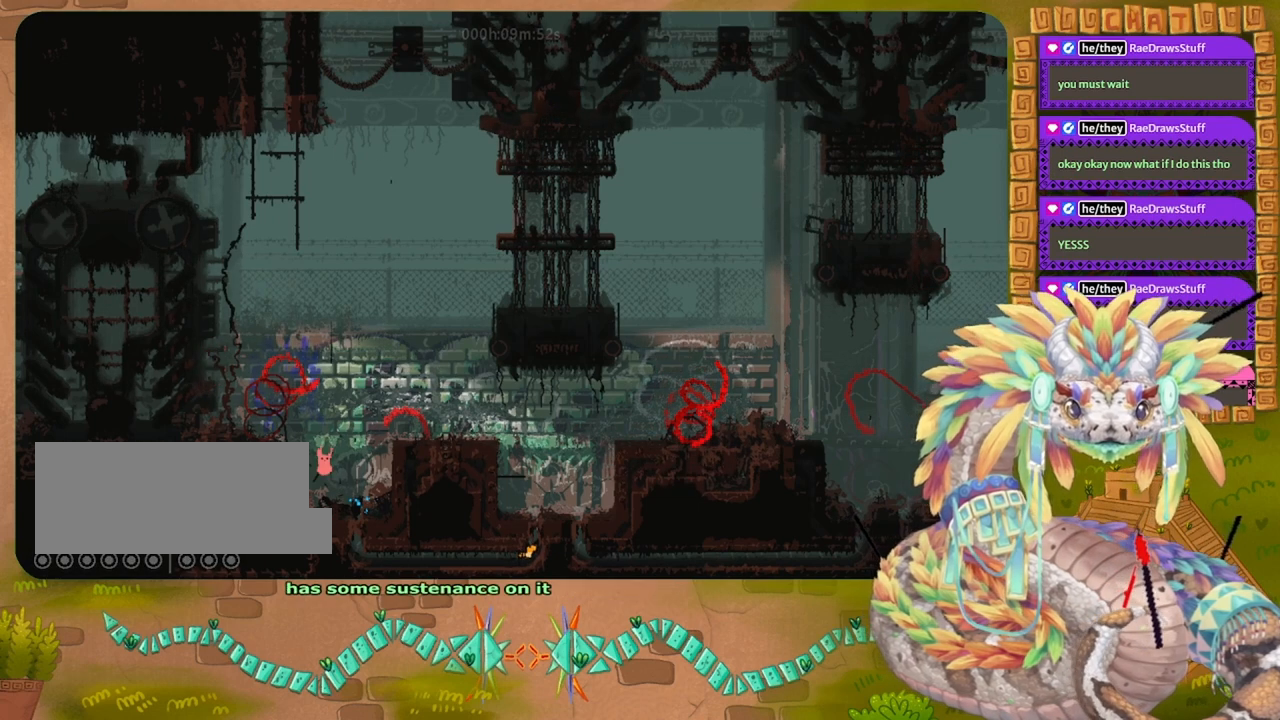
{"keys": ["left"], "events": [[333, "left", "down"]]}
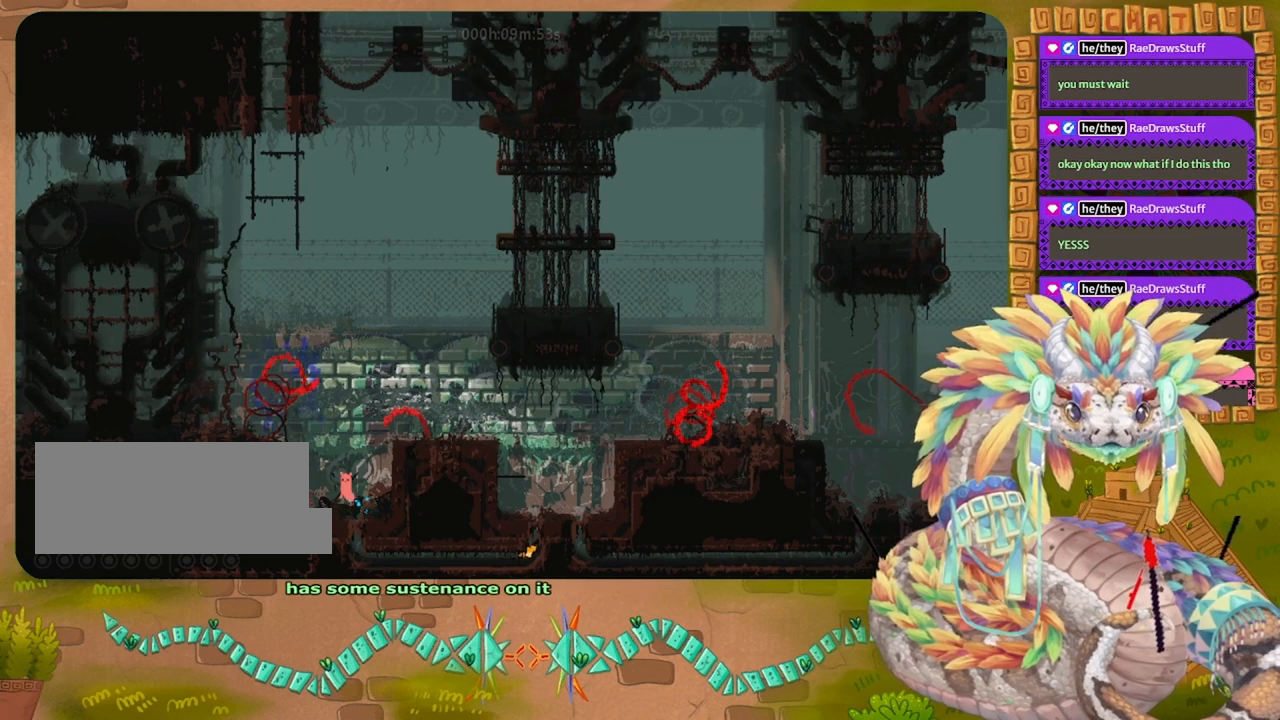
{"keys": ["down"], "events": [[67, "left", "up"], [267, "down", "down"], [300, "down", "up"], [300, "jump", "down"], [300, "left", "down"], [333, "jump", "up"], [367, "left", "up"], [400, "down", "down"]]}
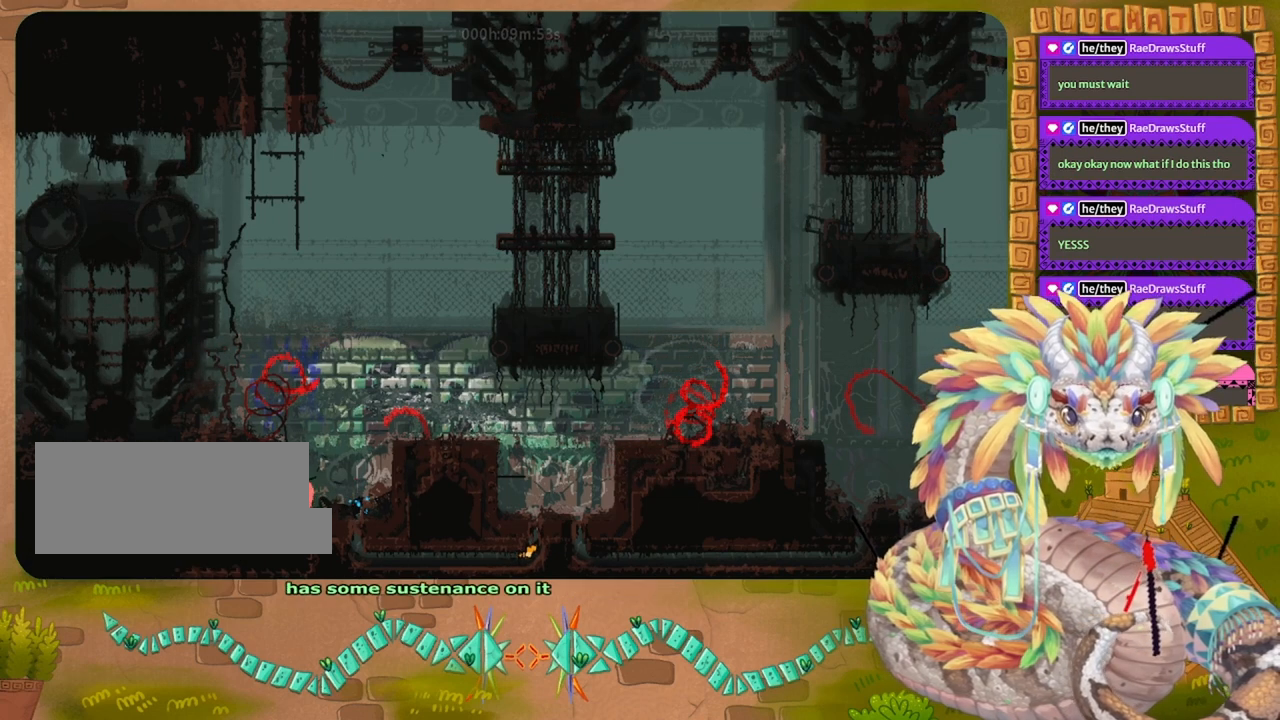
{"keys": ["down"], "events": [[167, "right", "down"], [300, "right", "up"]]}
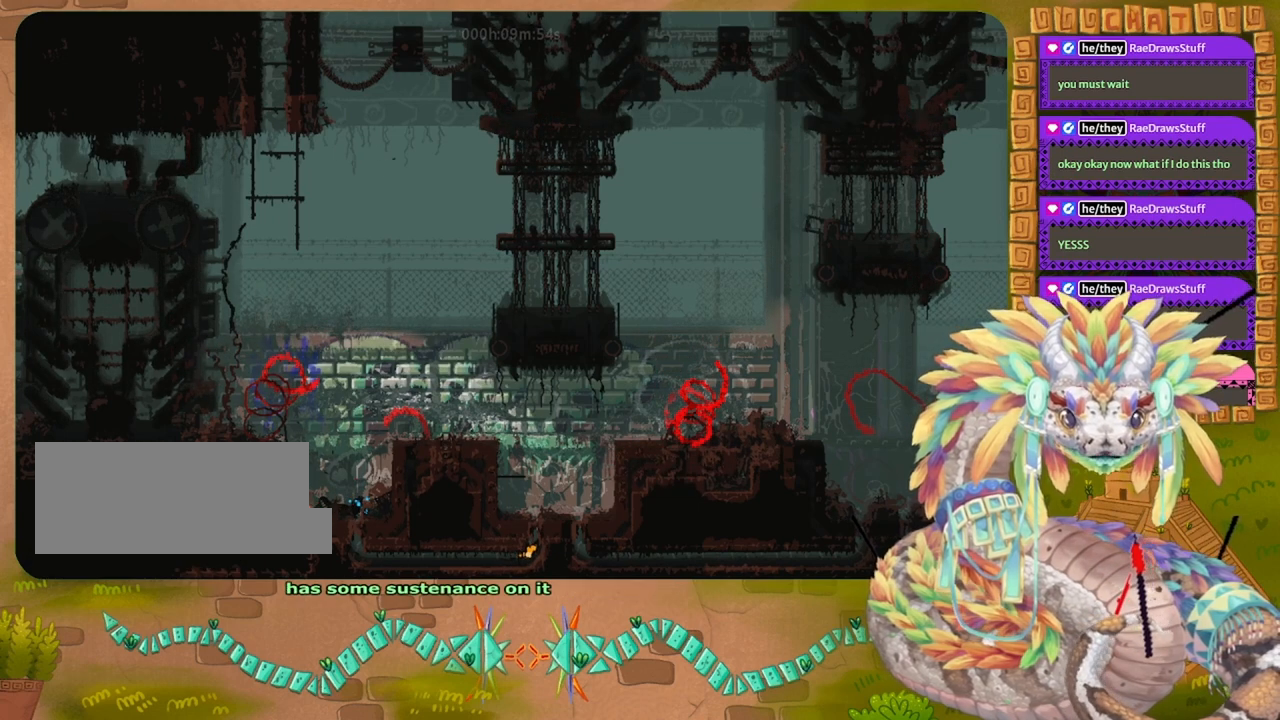
{"keys": ["down"], "events": []}
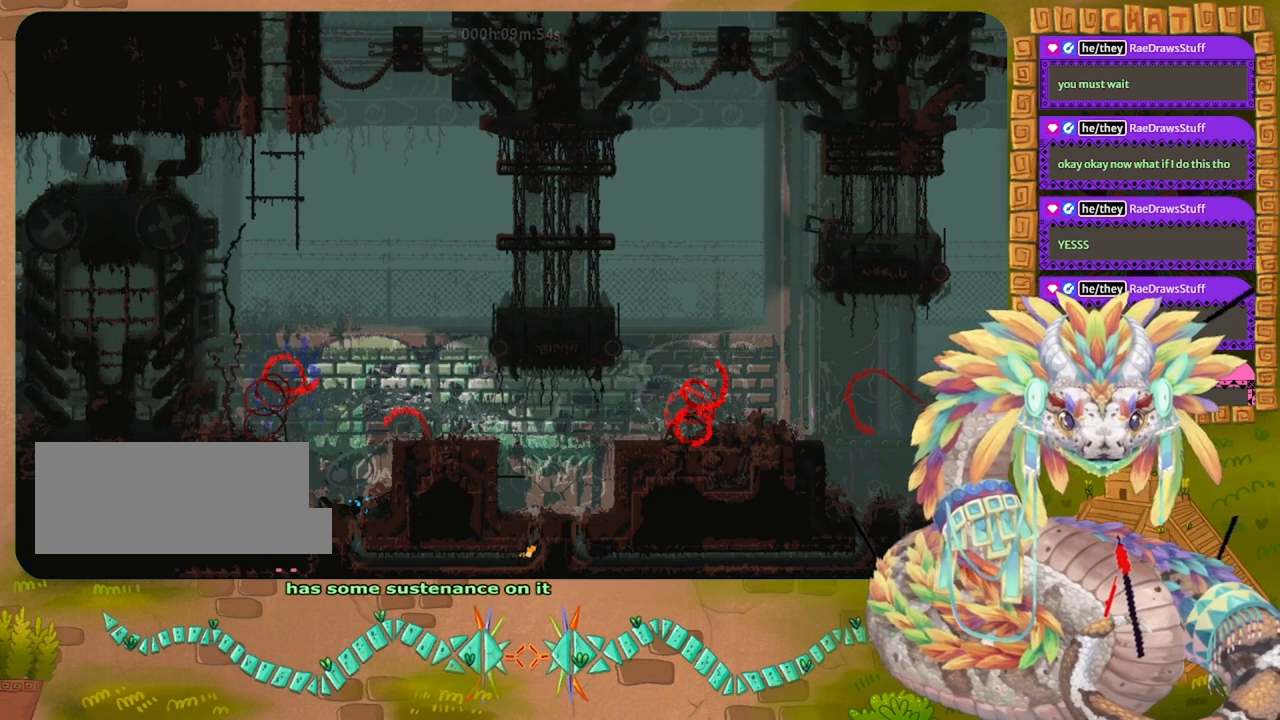
{"keys": ["down"], "events": []}
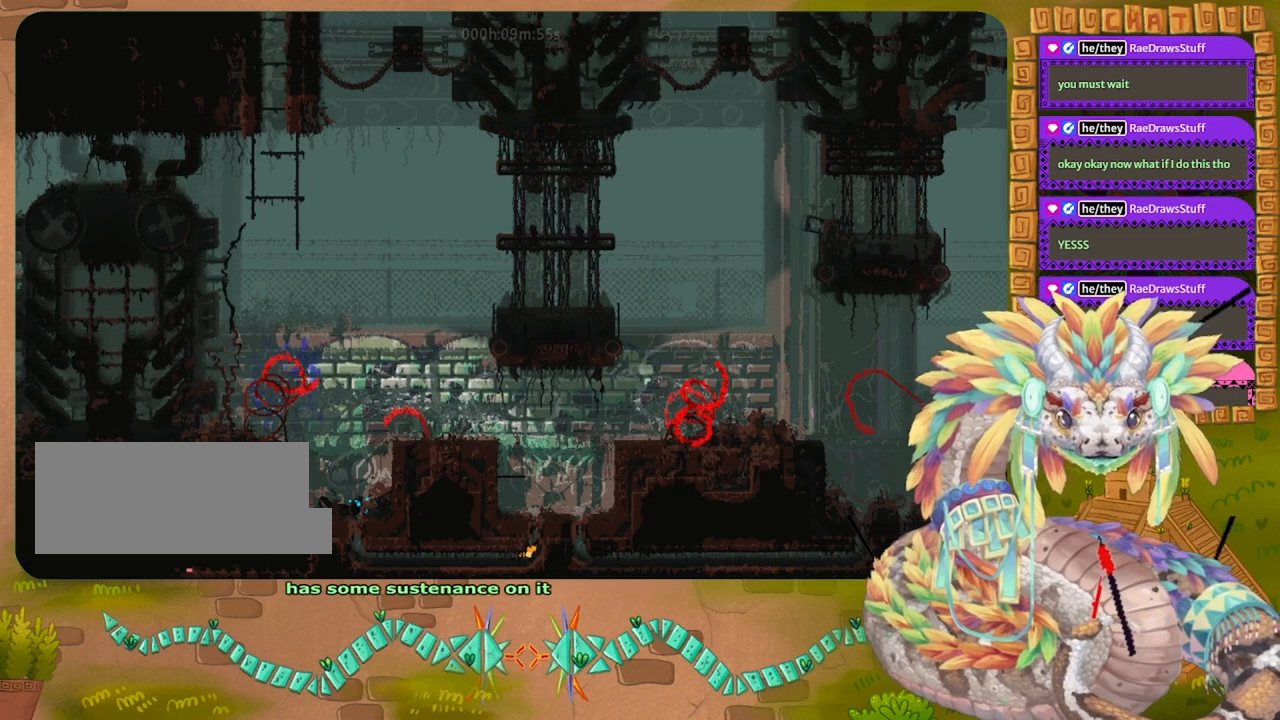
{"keys": ["down"], "events": []}
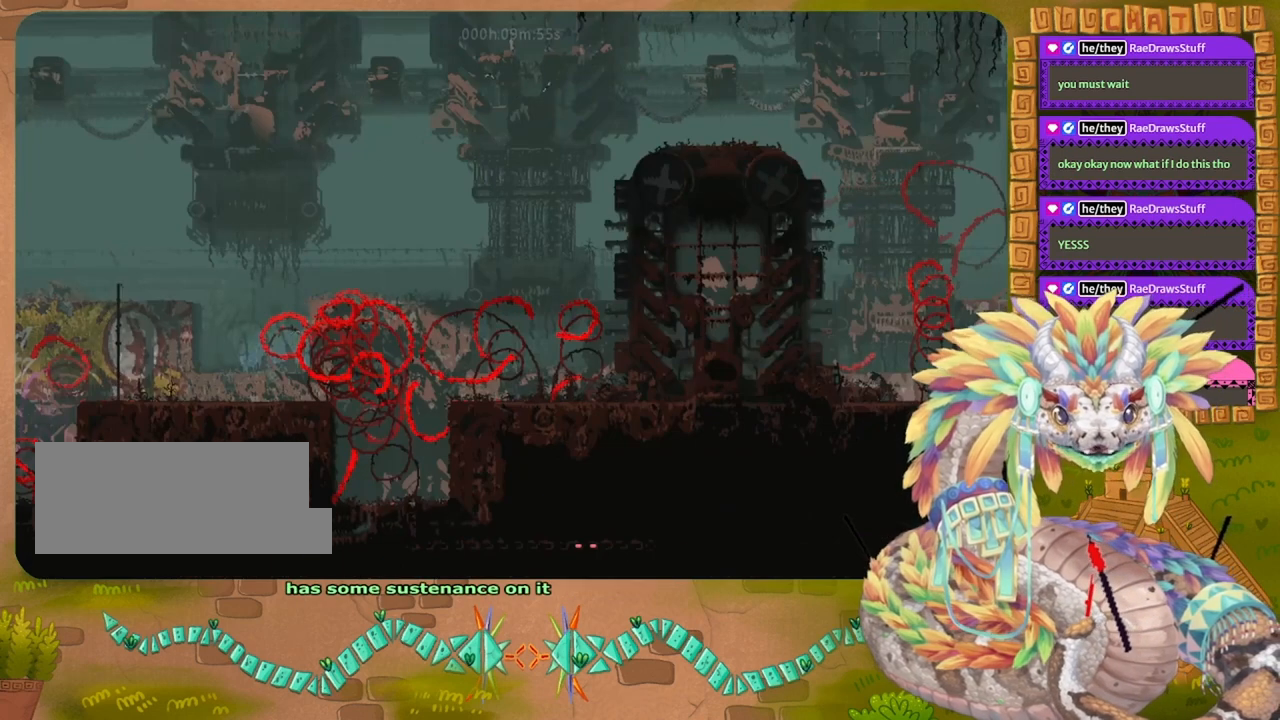
{"keys": ["down"], "events": []}
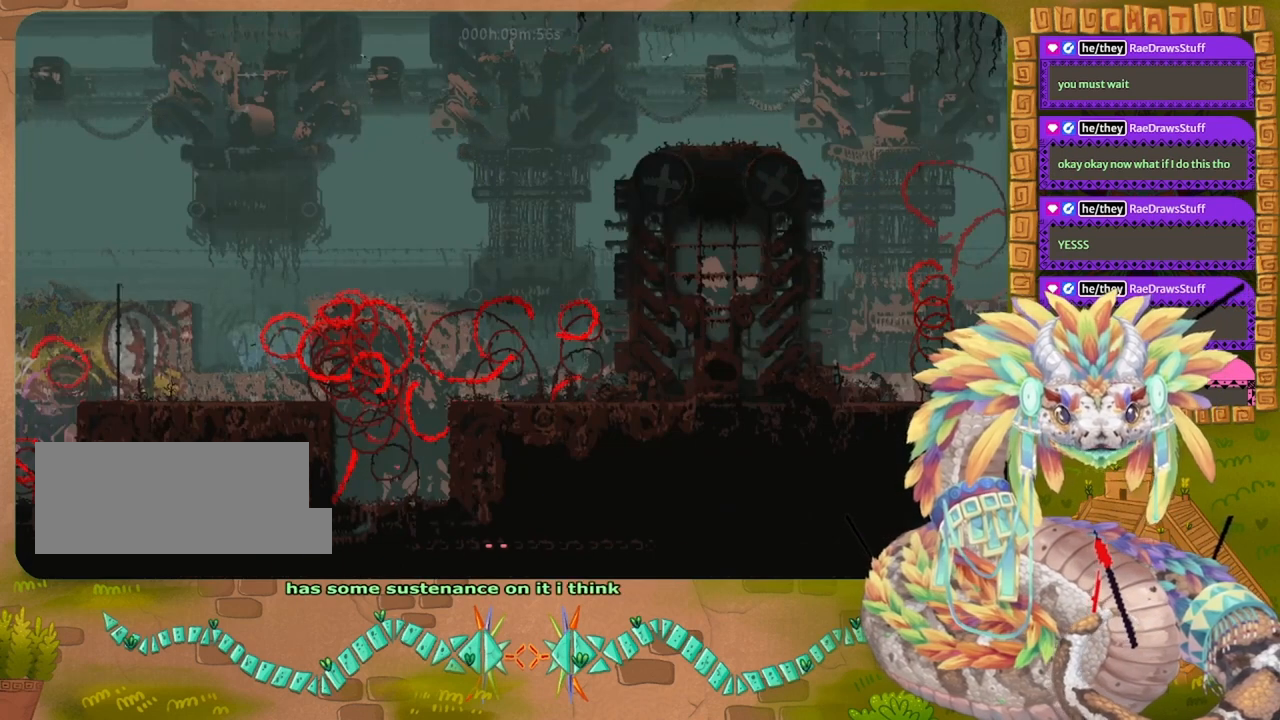
{"keys": ["up"], "events": [[400, "down", "up"], [400, "jump", "down"], [400, "up", "down"], [500, "jump", "up"]]}
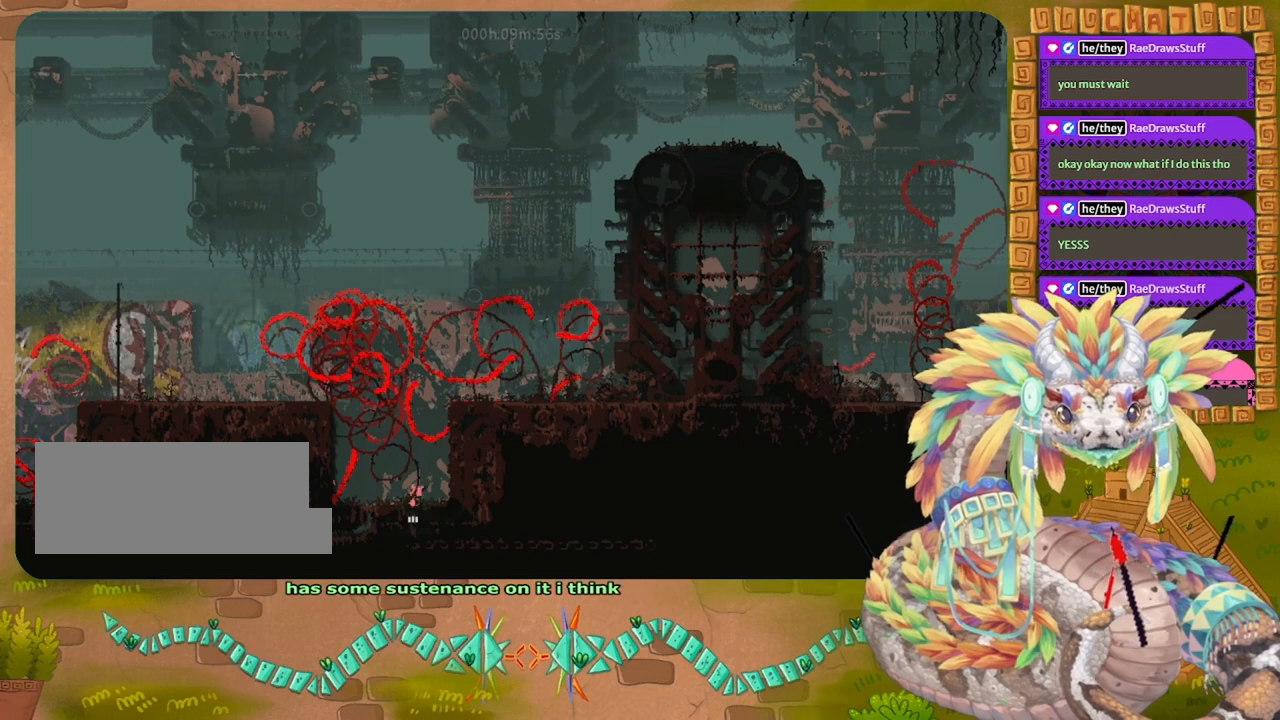
{"keys": ["right", "up"], "events": [[100, "jump", "down"], [267, "right", "down"], [467, "jump", "up"]]}
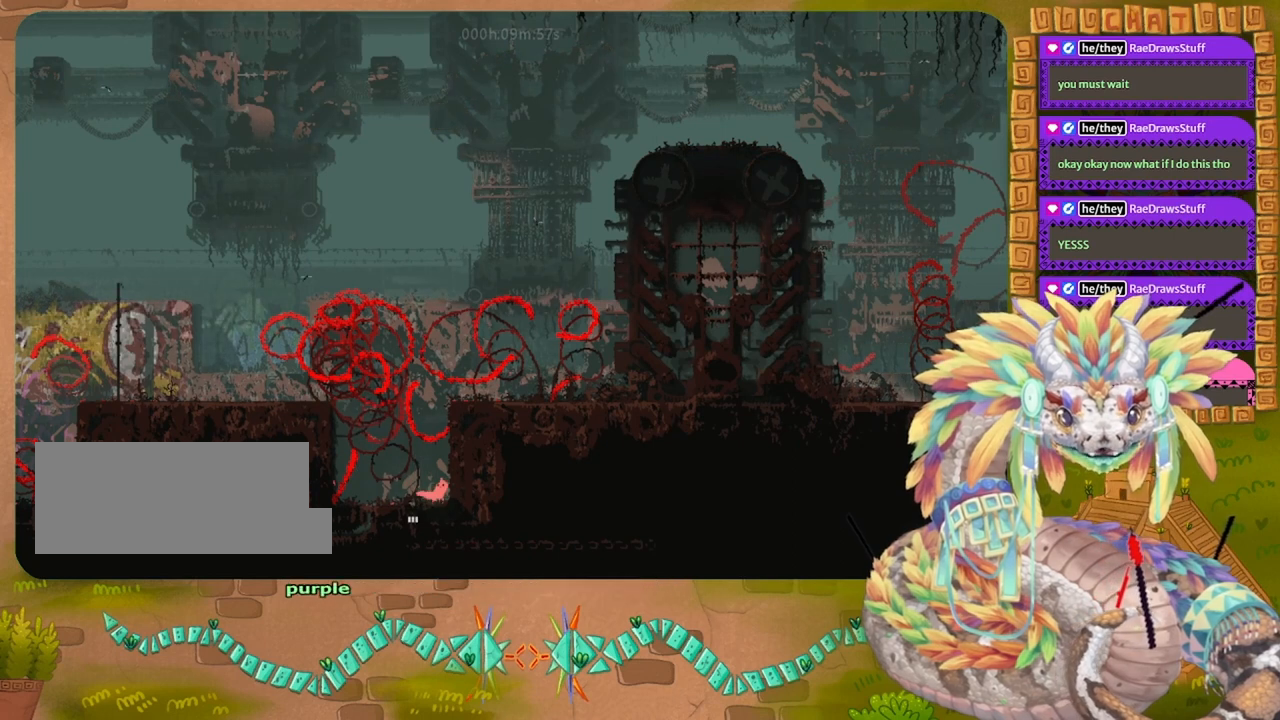
{"keys": [], "events": [[67, "right", "up"], [67, "up", "up"], [200, "left", "down"], [433, "left", "up"]]}
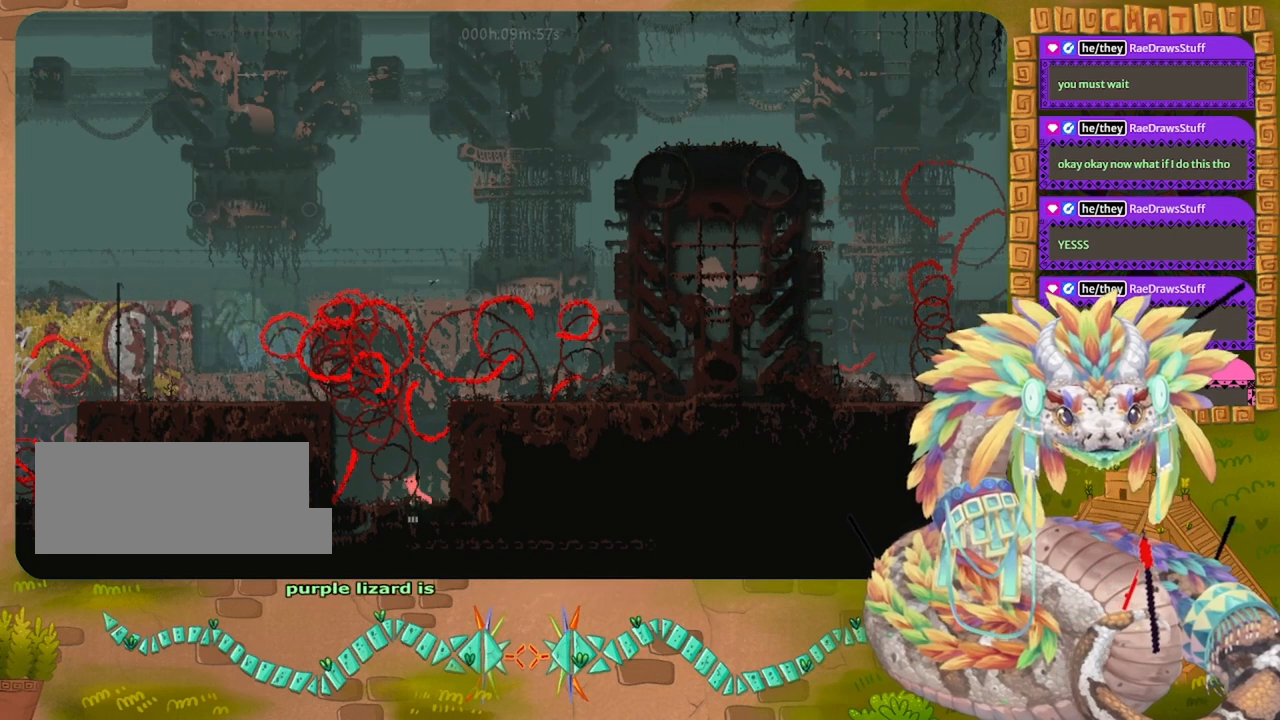
{"keys": ["grab"], "events": [[100, "right", "down"], [200, "right", "up"], [300, "grab", "down"], [400, "grab", "up"], [433, "grab", "down"]]}
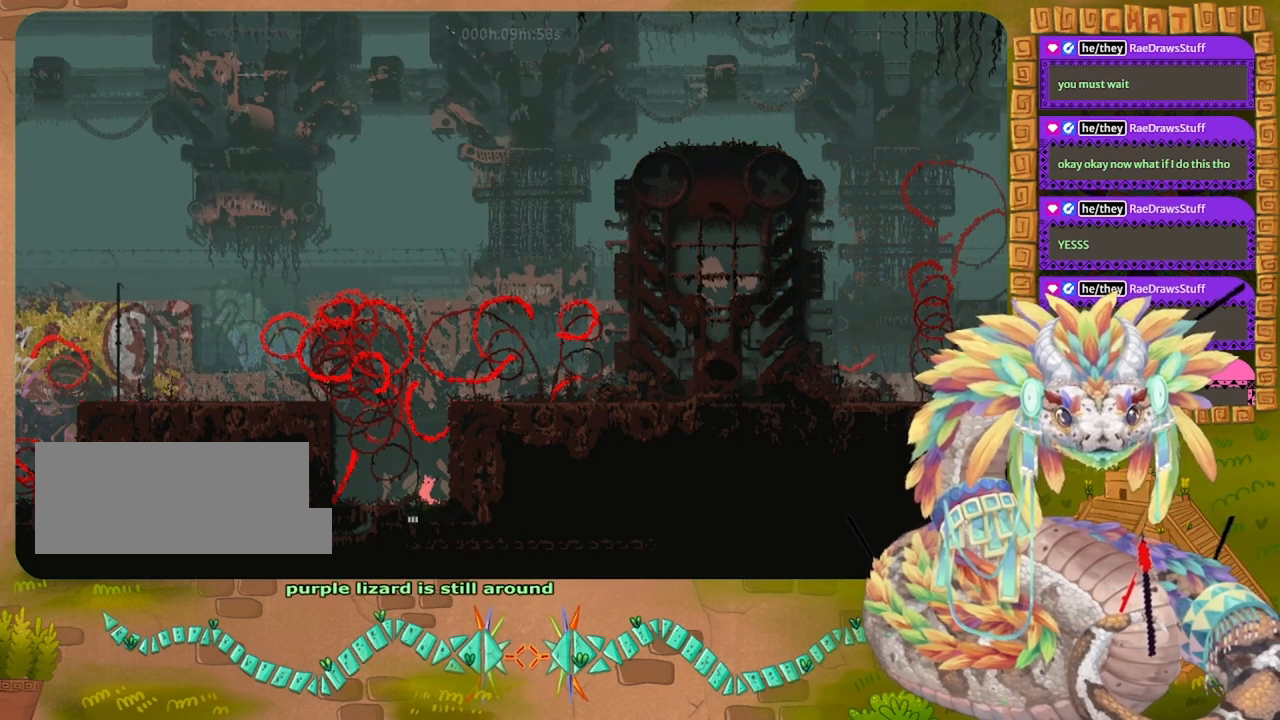
{"keys": ["down"], "events": [[33, "grab", "up"], [200, "down", "down"], [300, "right", "down"], [367, "right", "up"], [400, "grab", "down"], [500, "grab", "up"]]}
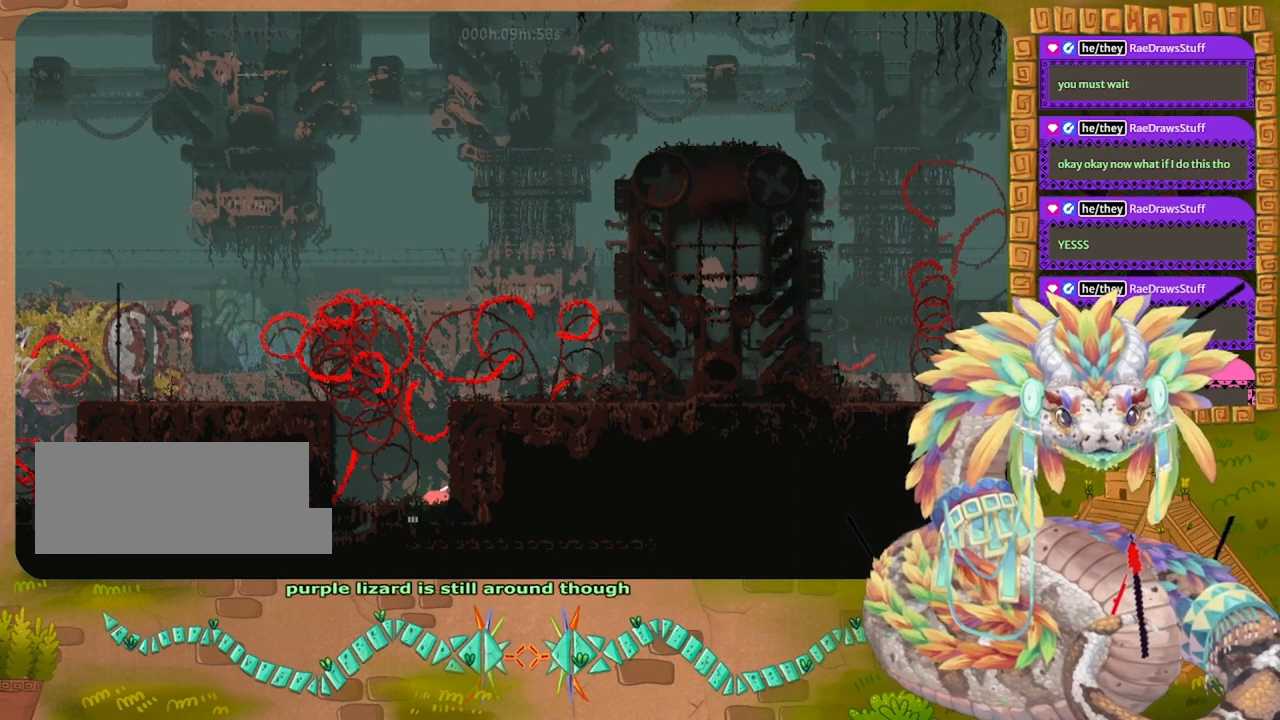
{"keys": [], "events": [[67, "down", "up"], [167, "up", "down"], [333, "up", "up"]]}
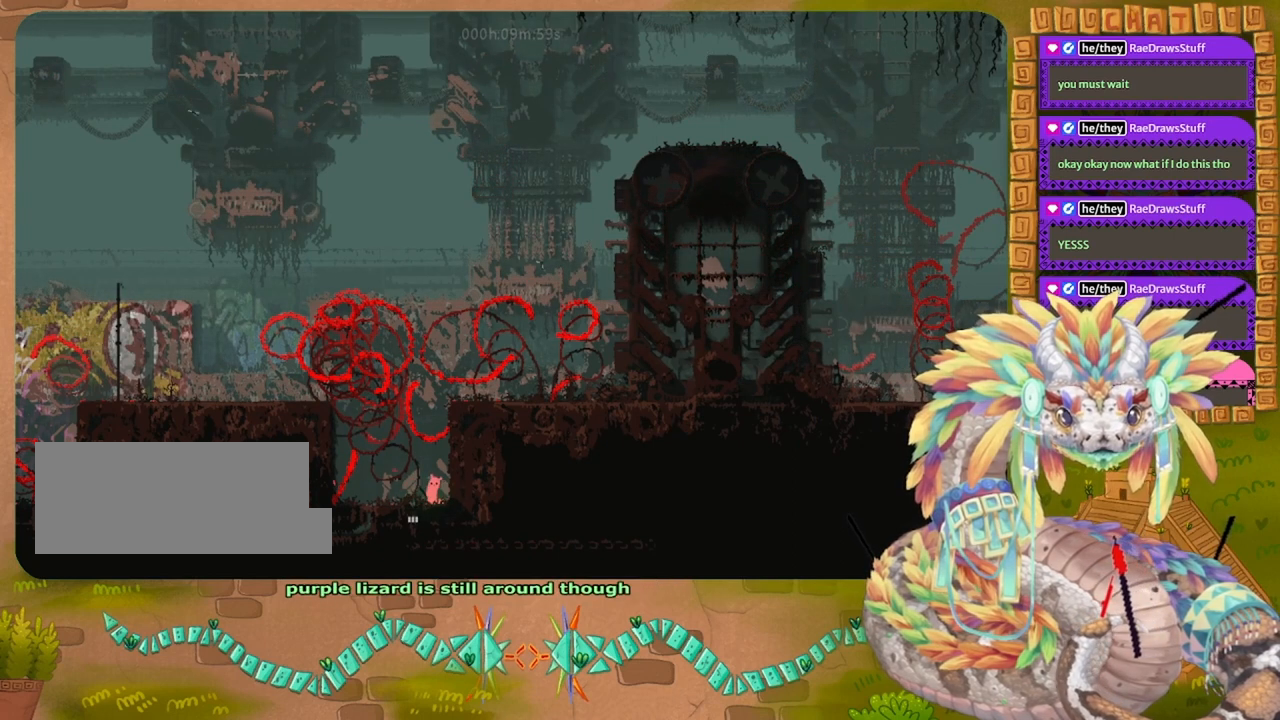
{"keys": [], "events": [[33, "grab", "down"], [133, "grab", "up"], [367, "left", "down"], [467, "left", "up"]]}
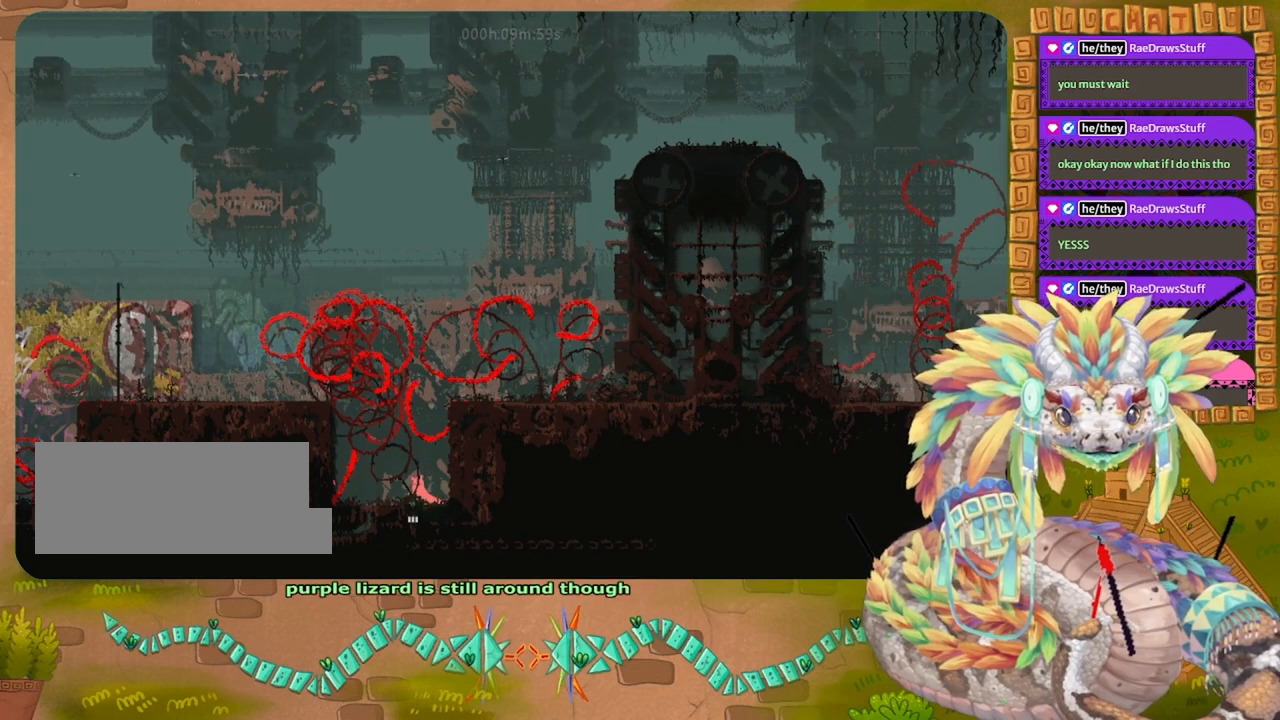
{"keys": [], "events": [[100, "jump", "down"], [167, "right", "down"], [333, "throw", "down"], [433, "jump", "up"], [433, "right", "up"], [467, "throw", "up"]]}
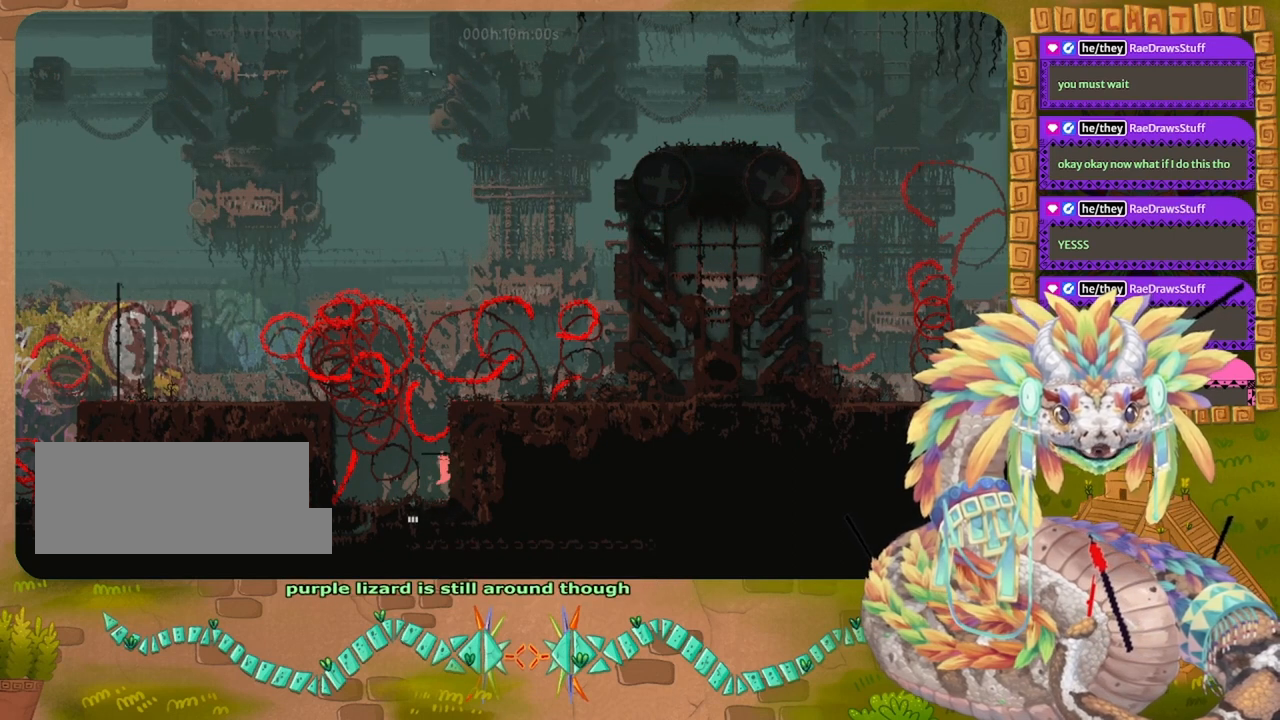
{"keys": ["jump"], "events": [[333, "jump", "down"]]}
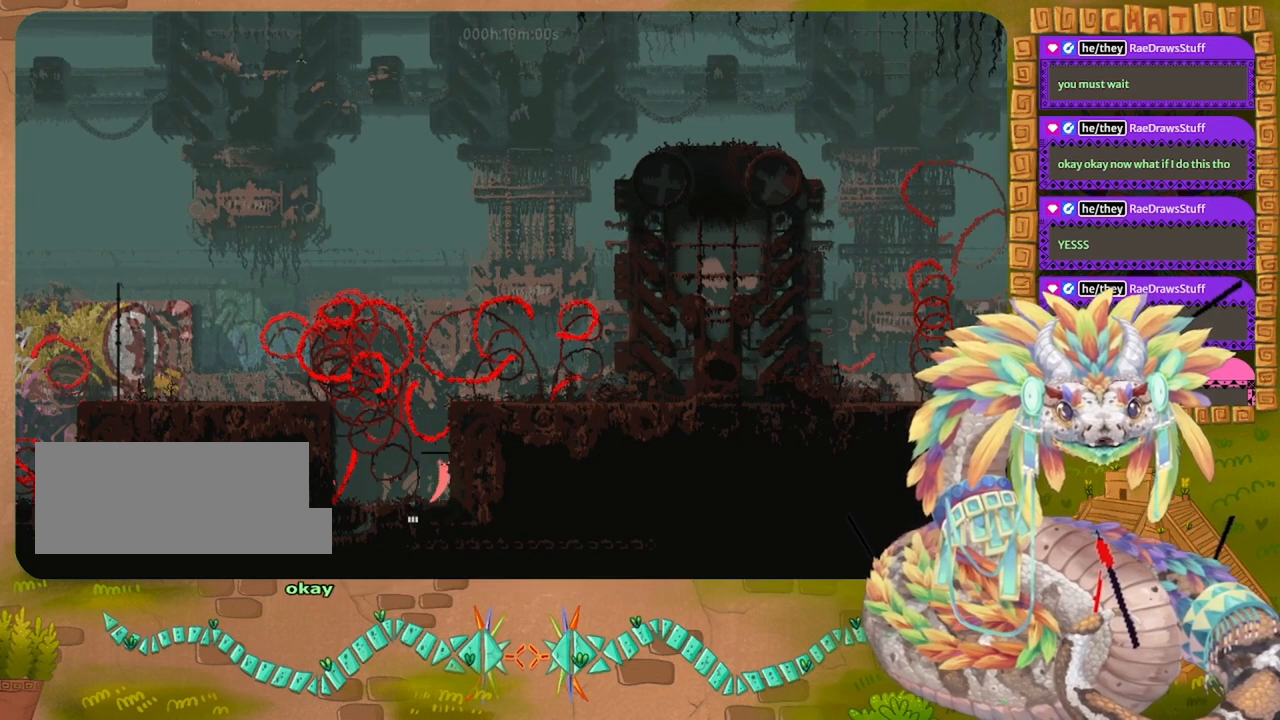
{"keys": [], "events": [[133, "left", "down"], [233, "jump", "up"], [433, "left", "up"]]}